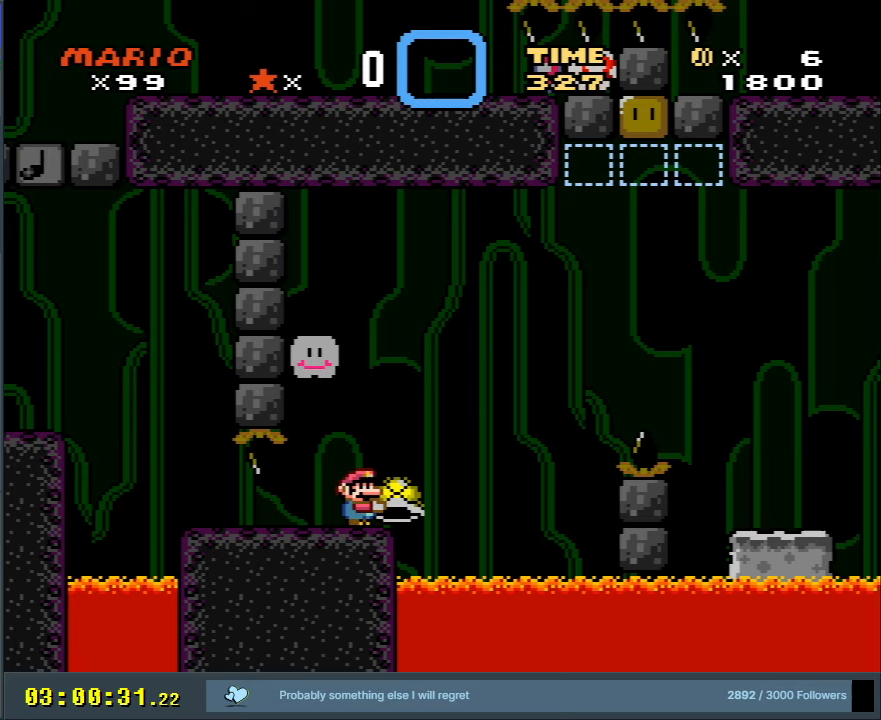
Gameplay with a controller (Nintendo layout); each line is a JSON object with the inputs held at the frame after it. "events" lists button and stick changes between this image and that frame as [ms after this image, input, new state], when the widget could be followed in between. Not read: L3 R3.
{"buttons": ["Y"], "events": []}
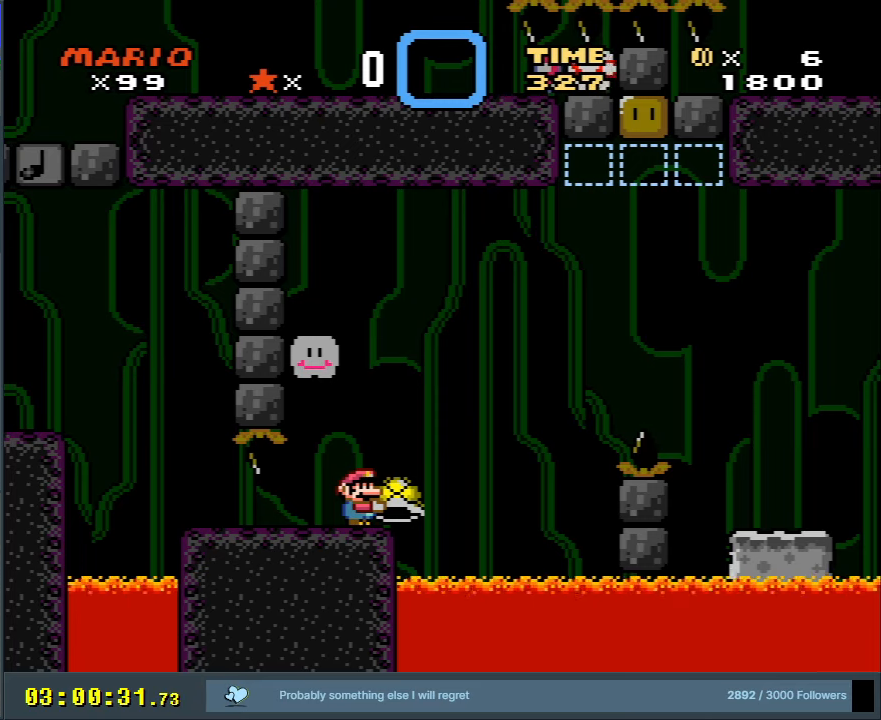
{"buttons": ["Y"], "events": []}
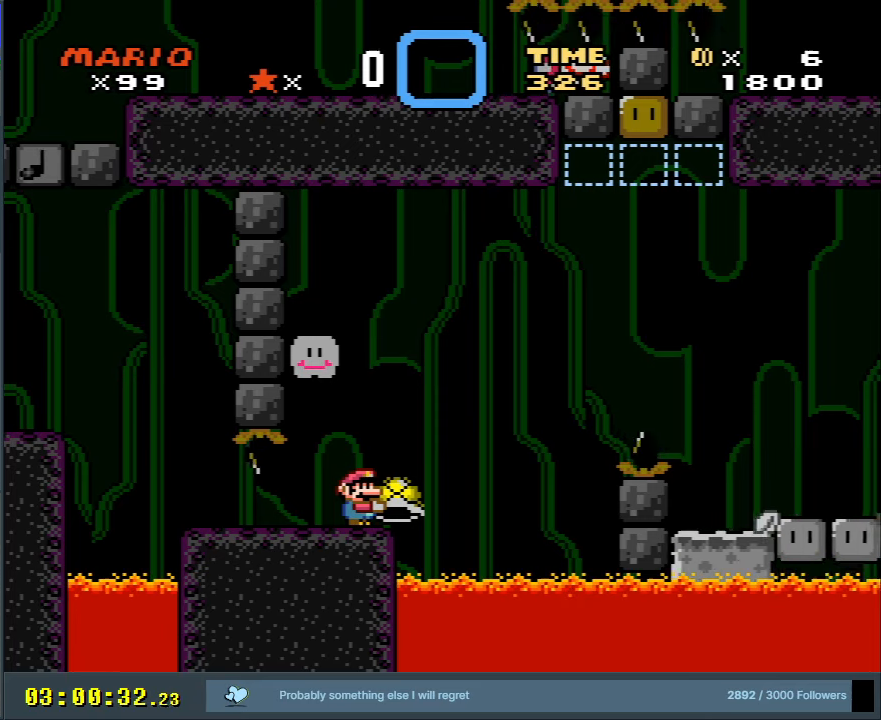
{"buttons": ["B", "Y", "DPAD_RIGHT"], "events": [[333, "B", "down"], [433, "DPAD_RIGHT", "down"]]}
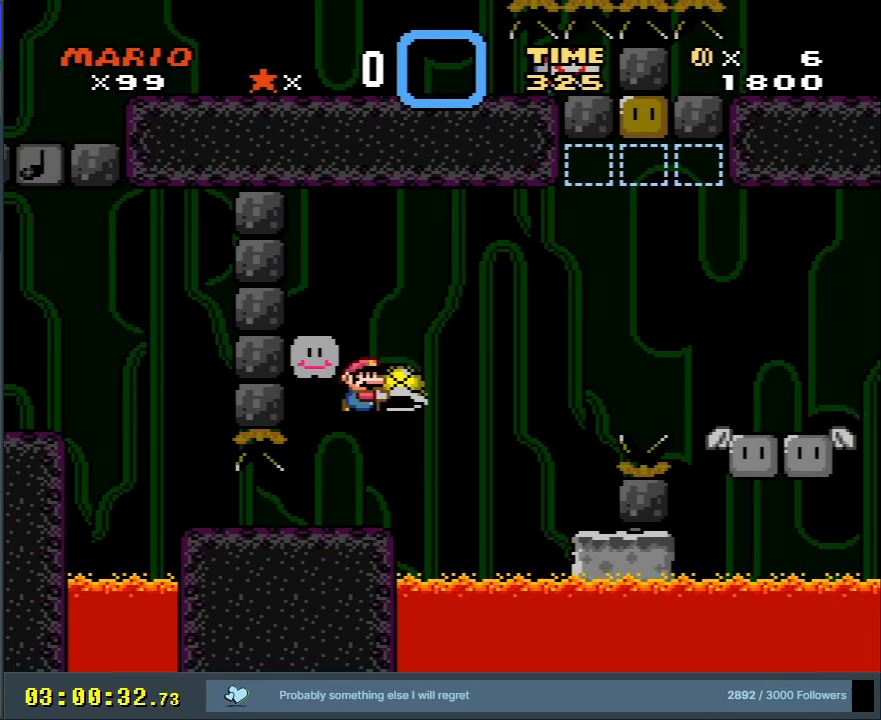
{"buttons": ["Y"], "events": [[150, "DPAD_RIGHT", "up"], [267, "B", "up"]]}
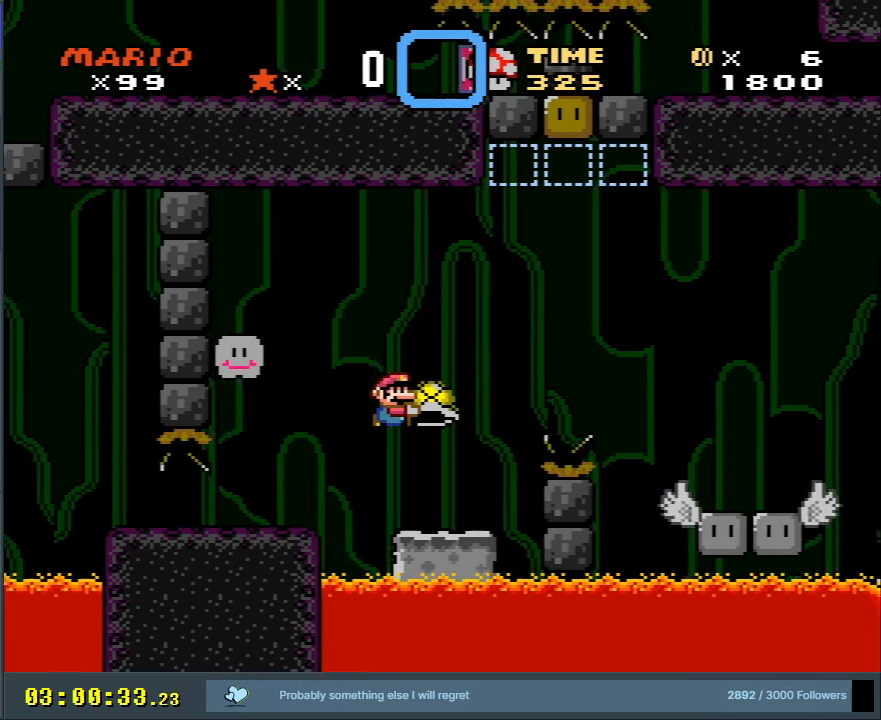
{"buttons": ["Y"], "events": [[17, "DPAD_LEFT", "down"], [167, "DPAD_LEFT", "up"]]}
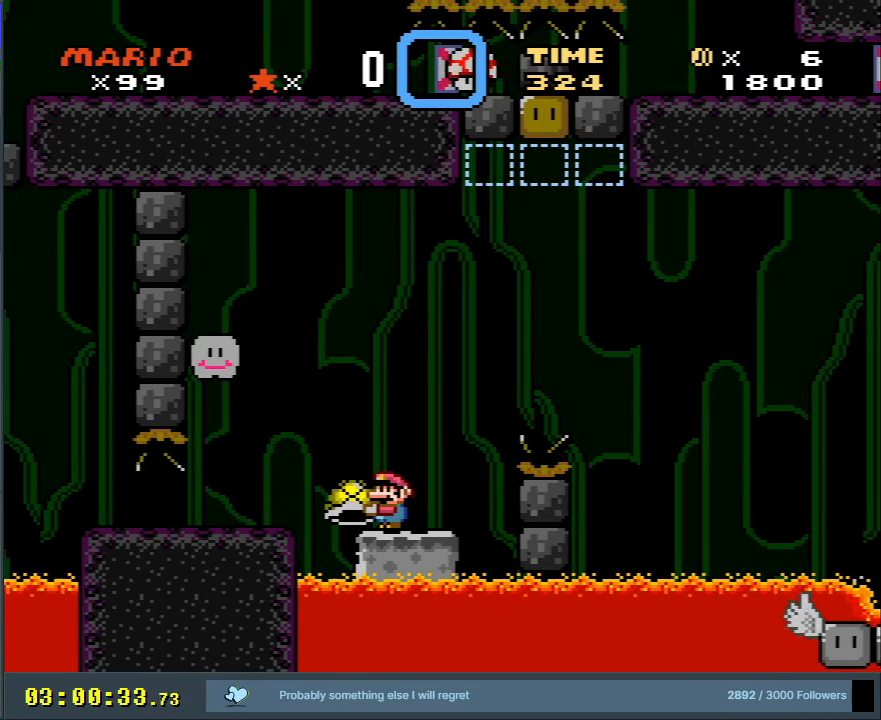
{"buttons": ["Y"], "events": [[33, "DPAD_RIGHT", "down"], [67, "DPAD_RIGHT", "up"]]}
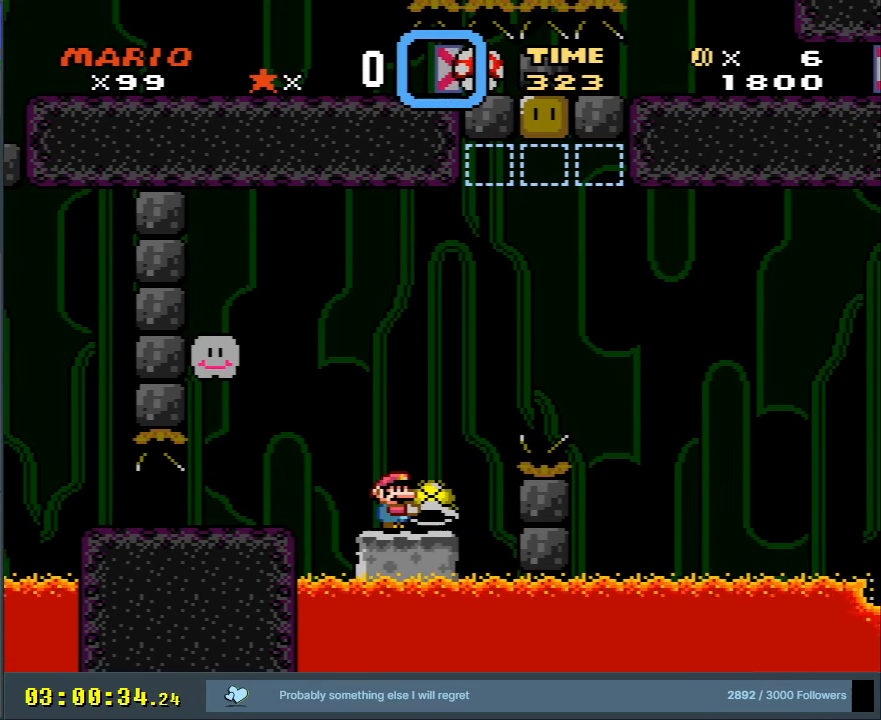
{"buttons": ["B", "Y", "DPAD_UP", "DPAD_RIGHT"], "events": [[400, "B", "down"], [400, "DPAD_RIGHT", "down"], [400, "DPAD_UP", "down"]]}
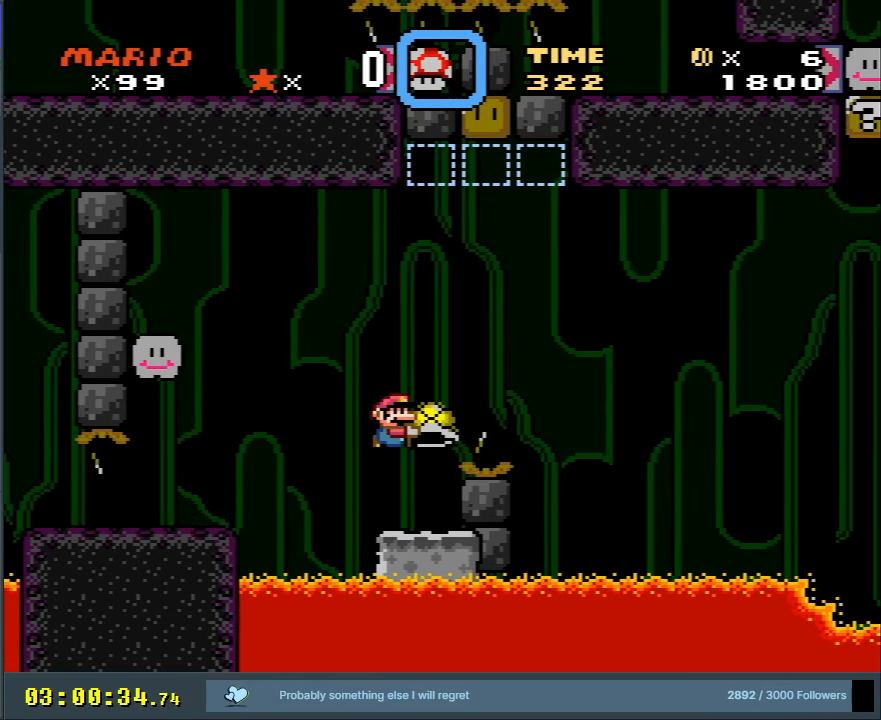
{"buttons": ["B", "Y"], "events": [[183, "Y", "up"], [283, "DPAD_RIGHT", "up"], [300, "DPAD_UP", "up"], [317, "Y", "down"]]}
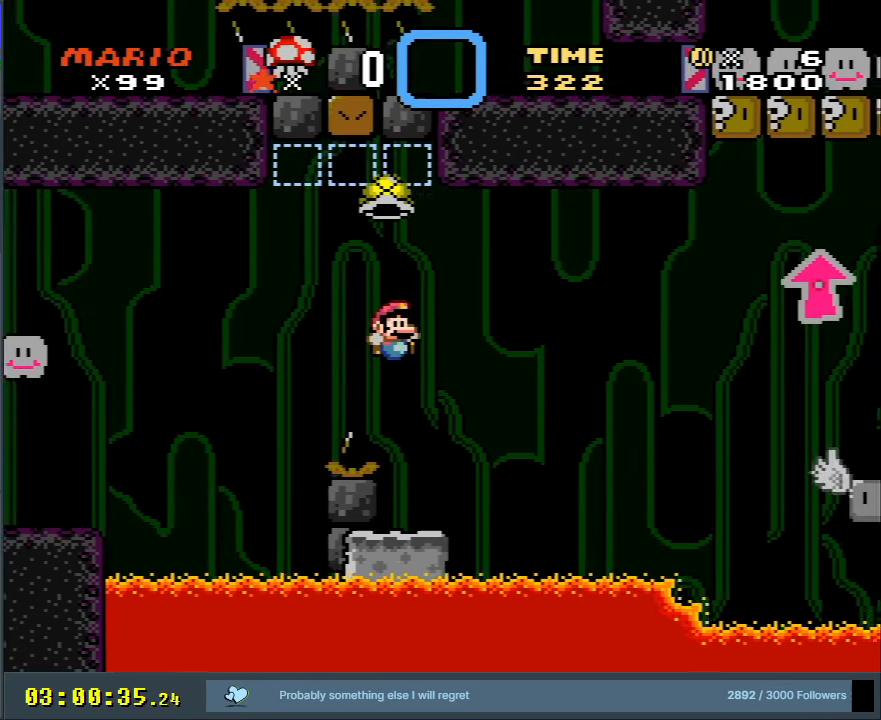
{"buttons": ["Y", "DPAD_RIGHT"], "events": [[133, "DPAD_LEFT", "down"], [250, "DPAD_LEFT", "up"], [300, "B", "up"], [467, "DPAD_RIGHT", "down"]]}
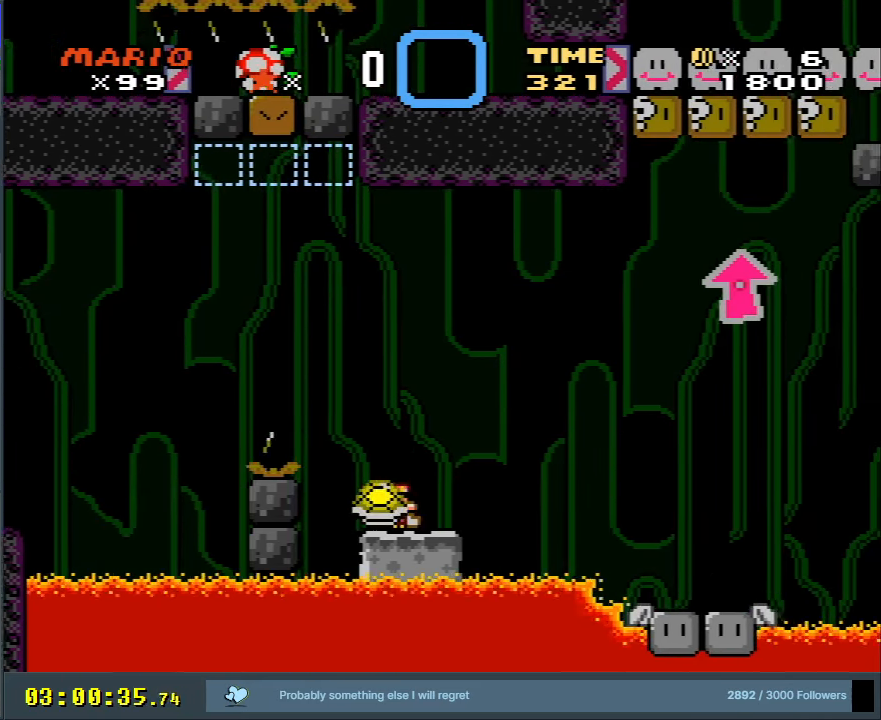
{"buttons": ["Y"], "events": [[33, "DPAD_RIGHT", "up"], [117, "B", "down"], [417, "B", "up"]]}
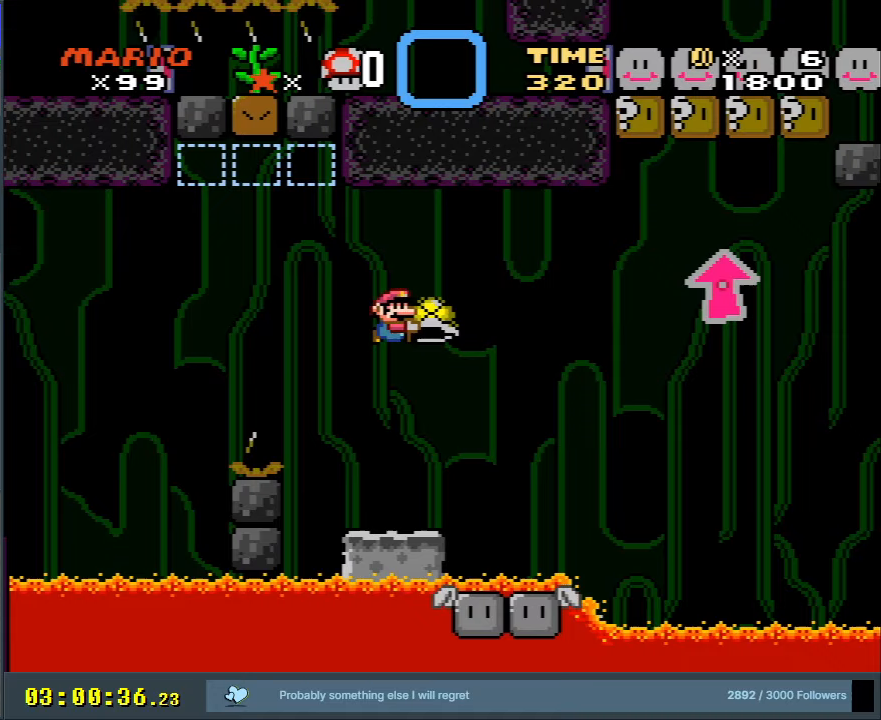
{"buttons": ["Y"], "events": [[100, "DPAD_LEFT", "down"], [183, "DPAD_LEFT", "up"], [250, "DPAD_RIGHT", "down"], [317, "DPAD_RIGHT", "up"]]}
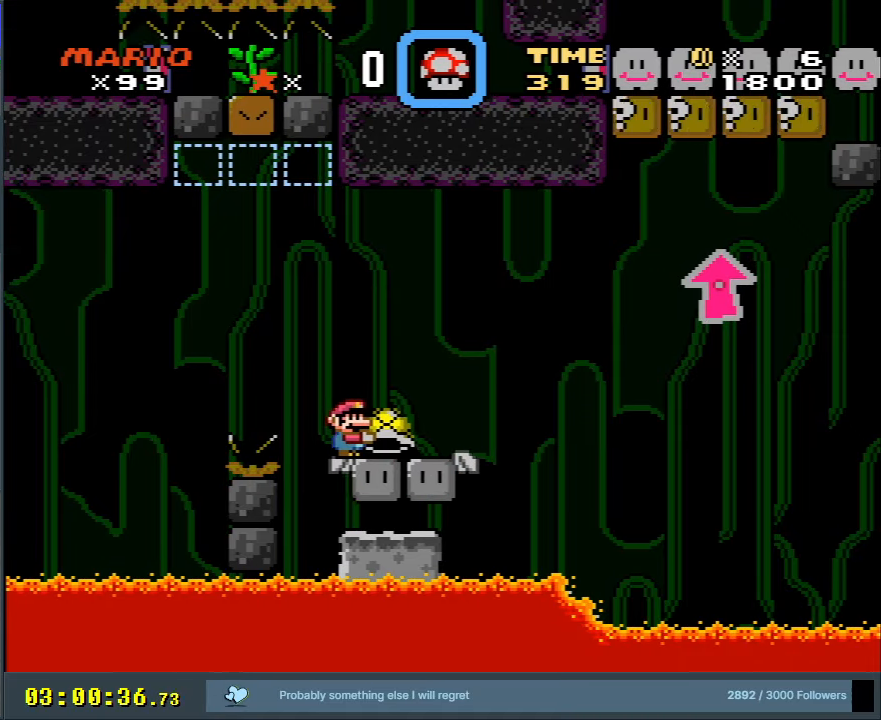
{"buttons": ["Y"], "events": [[67, "DPAD_RIGHT", "down"], [167, "DPAD_RIGHT", "up"]]}
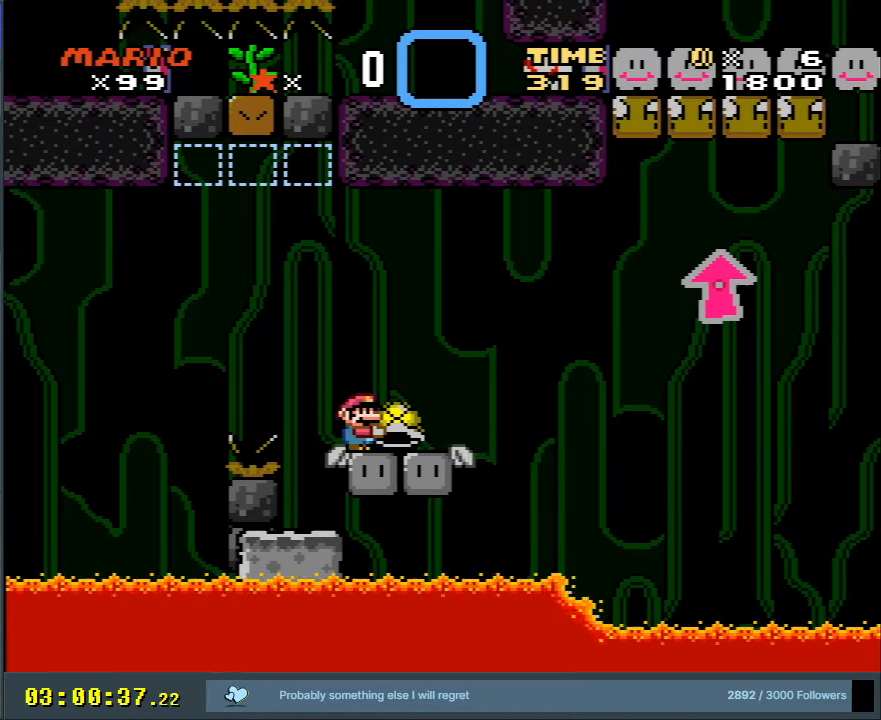
{"buttons": ["B", "Y", "DPAD_RIGHT"], "events": [[33, "DPAD_RIGHT", "down"], [183, "B", "down"], [250, "DPAD_RIGHT", "up"], [383, "DPAD_RIGHT", "down"]]}
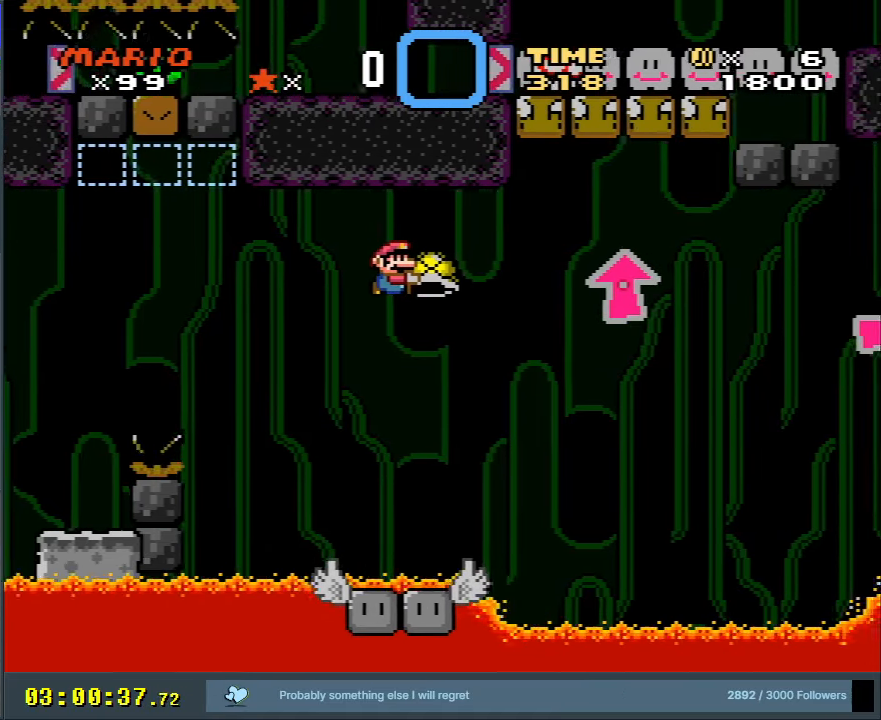
{"buttons": ["B", "Y"], "events": [[33, "DPAD_UP", "down"], [283, "DPAD_RIGHT", "up"], [300, "Y", "up"], [350, "DPAD_UP", "up"], [400, "Y", "down"]]}
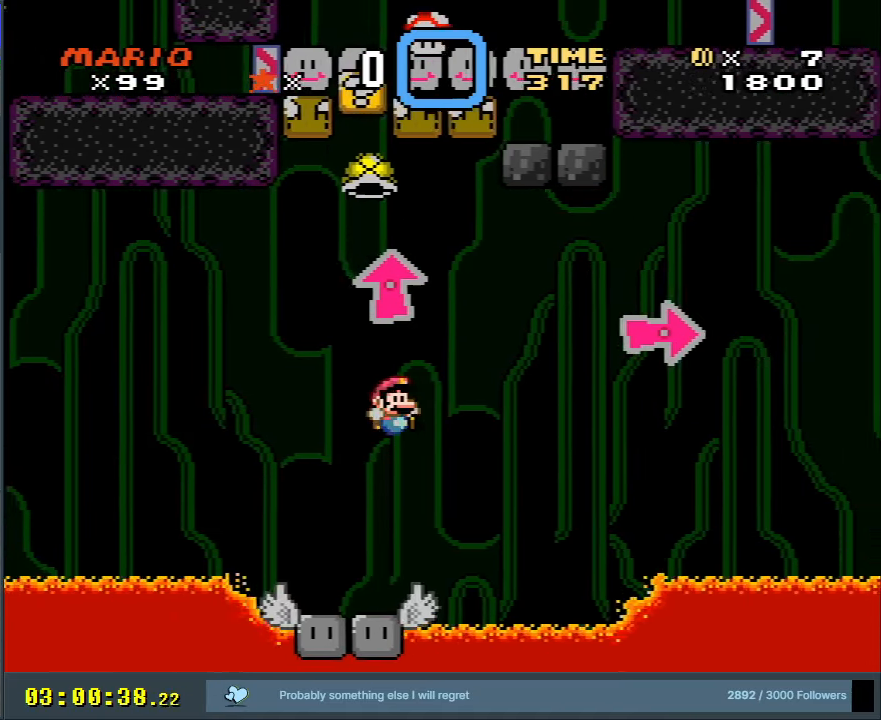
{"buttons": ["Y", "DPAD_LEFT"], "events": [[17, "DPAD_LEFT", "down"], [67, "DPAD_UP", "down"], [133, "DPAD_LEFT", "up"], [150, "DPAD_UP", "up"], [250, "B", "up"], [433, "DPAD_LEFT", "down"]]}
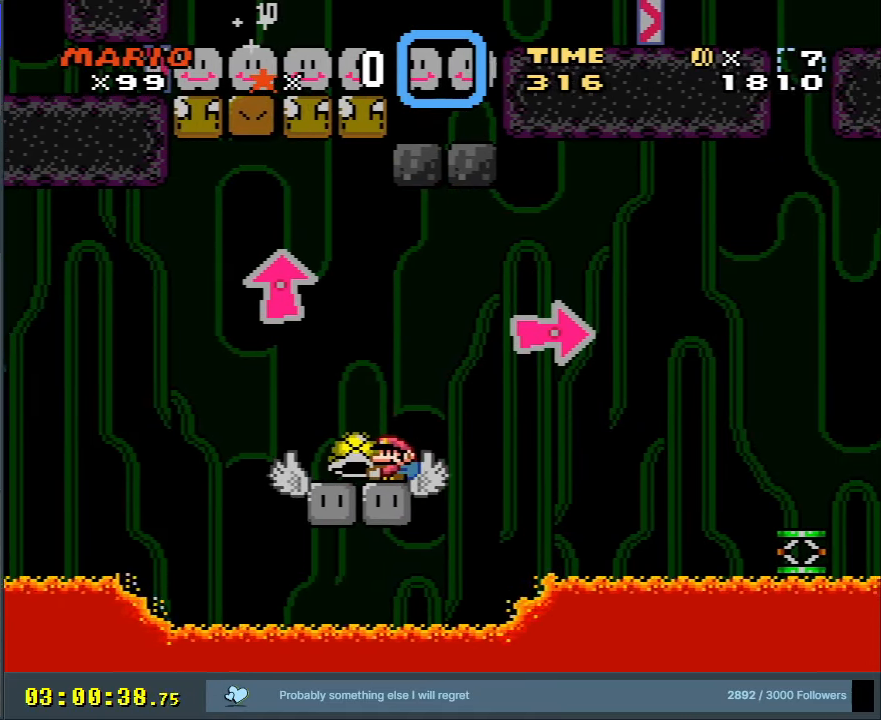
{"buttons": ["Y", "DPAD_RIGHT"], "events": [[33, "DPAD_LEFT", "up"], [300, "DPAD_RIGHT", "down"]]}
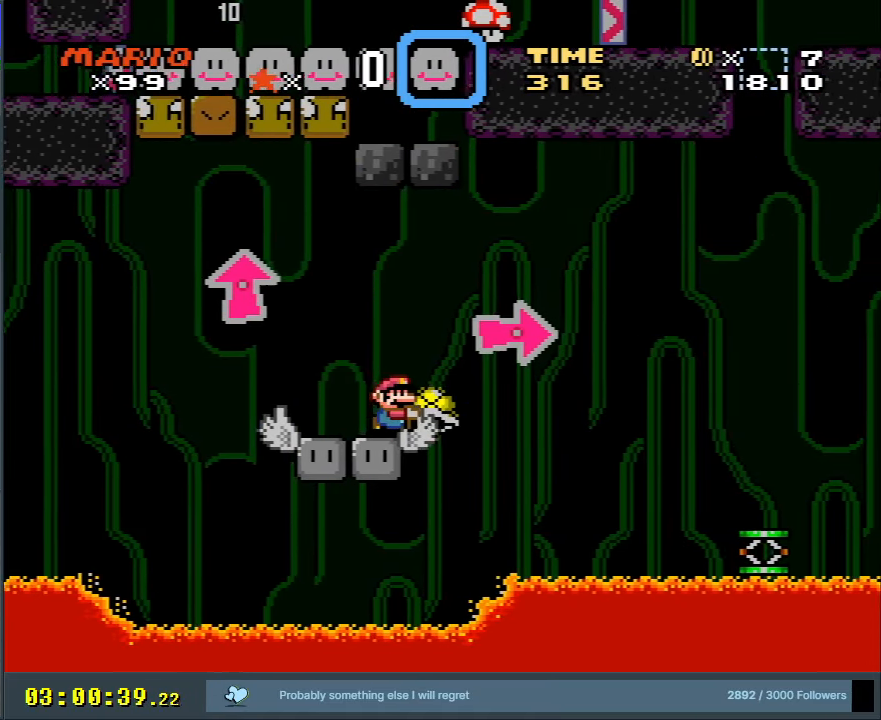
{"buttons": ["B", "Y", "DPAD_RIGHT"], "events": [[17, "B", "down"]]}
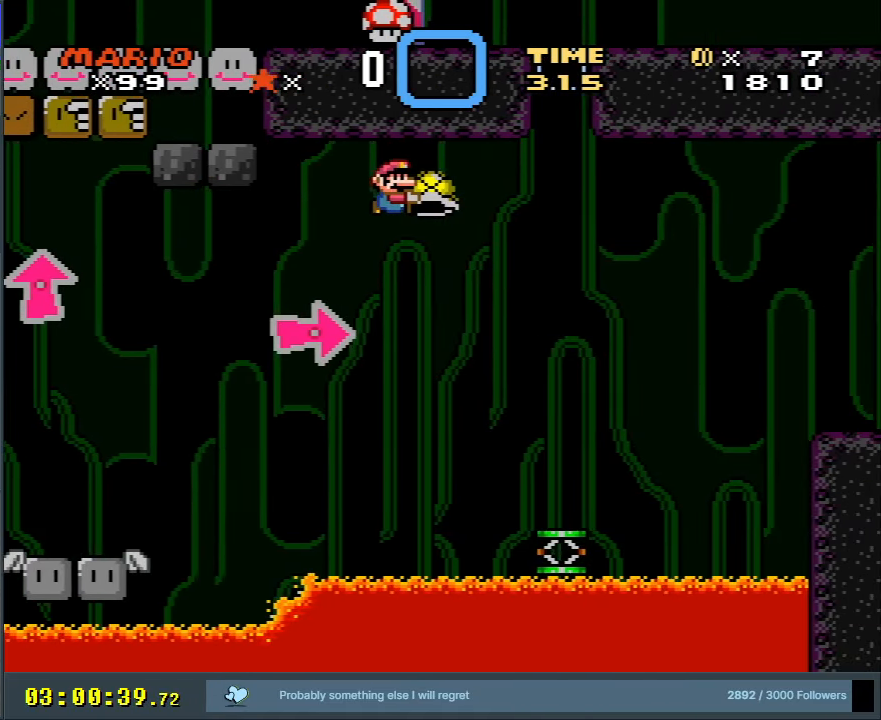
{"buttons": ["Y"], "events": [[167, "DPAD_RIGHT", "up"], [333, "DPAD_LEFT", "down"], [433, "B", "up"], [433, "DPAD_LEFT", "up"]]}
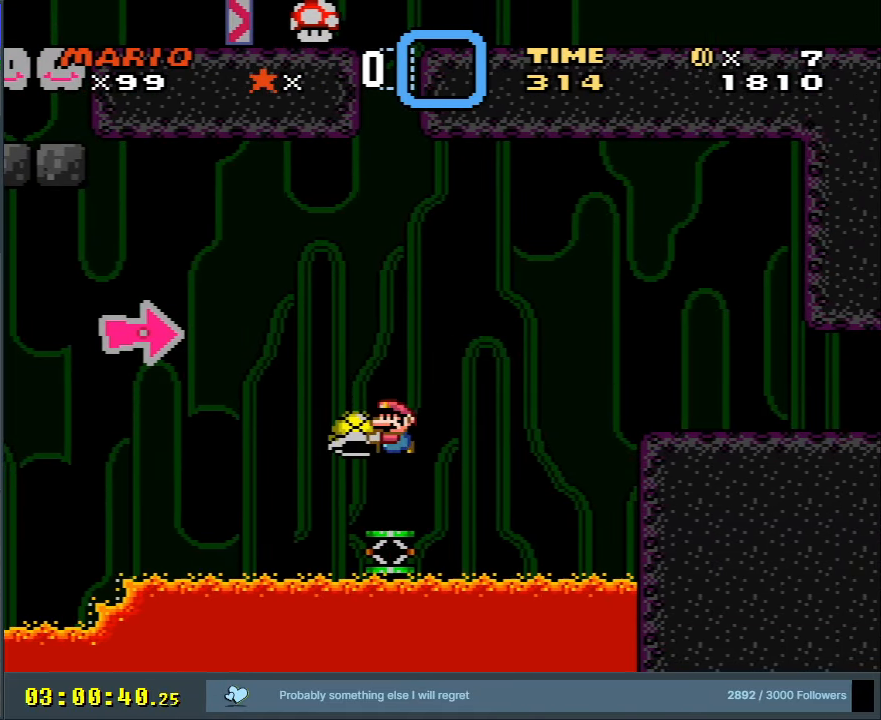
{"buttons": ["Y", "DPAD_RIGHT"], "events": [[133, "B", "down"], [233, "DPAD_RIGHT", "down"], [483, "B", "up"]]}
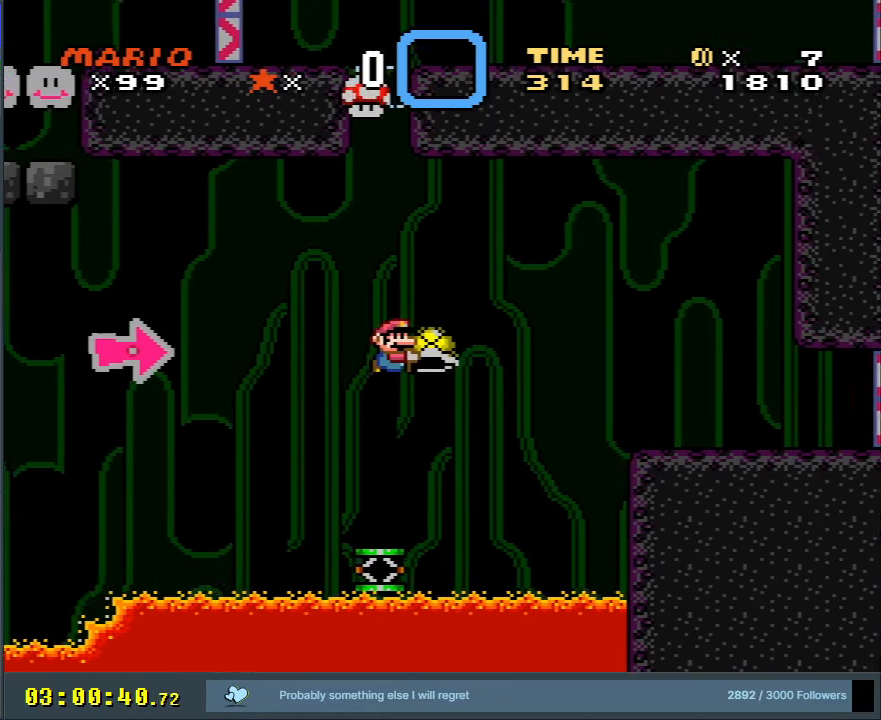
{"buttons": ["Y"], "events": [[67, "DPAD_RIGHT", "up"], [100, "B", "down"], [150, "DPAD_LEFT", "down"], [333, "DPAD_LEFT", "up"], [350, "B", "up"]]}
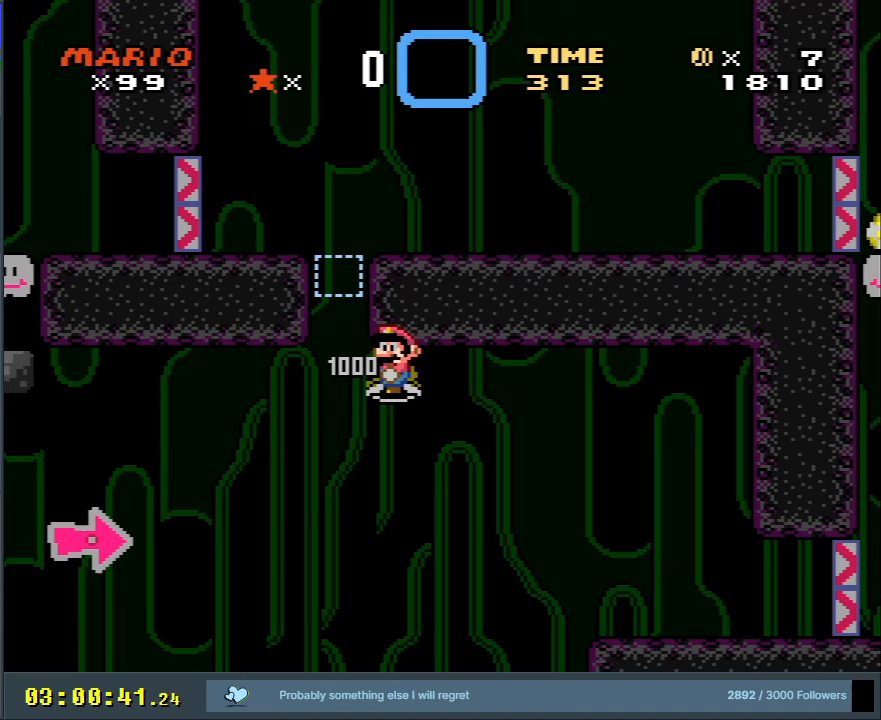
{"buttons": ["B", "Y", "DPAD_LEFT"], "events": [[283, "B", "down"], [483, "DPAD_LEFT", "down"]]}
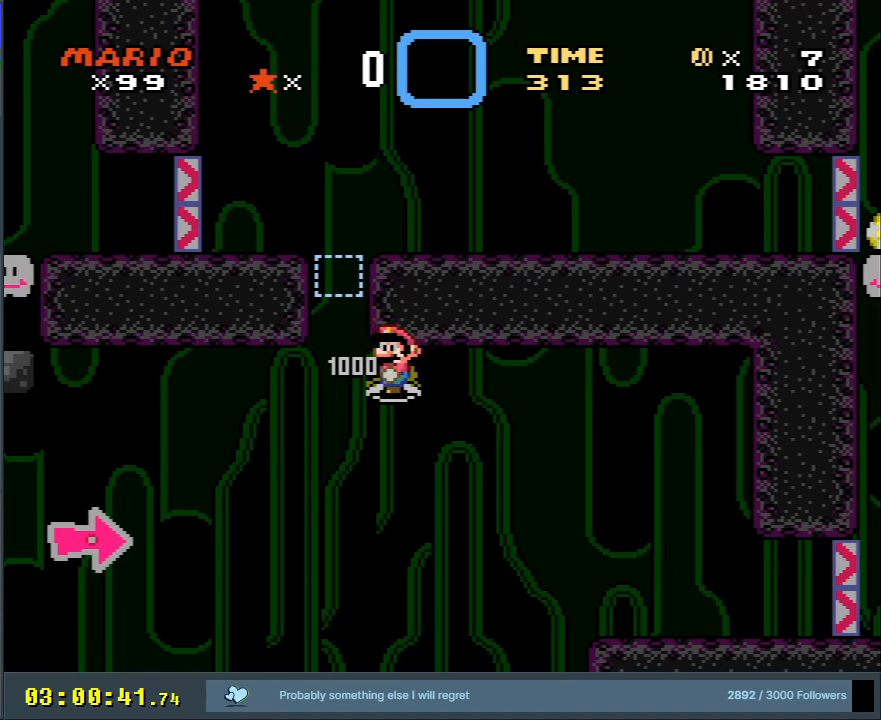
{"buttons": ["Y"], "events": [[117, "DPAD_LEFT", "up"], [400, "B", "up"]]}
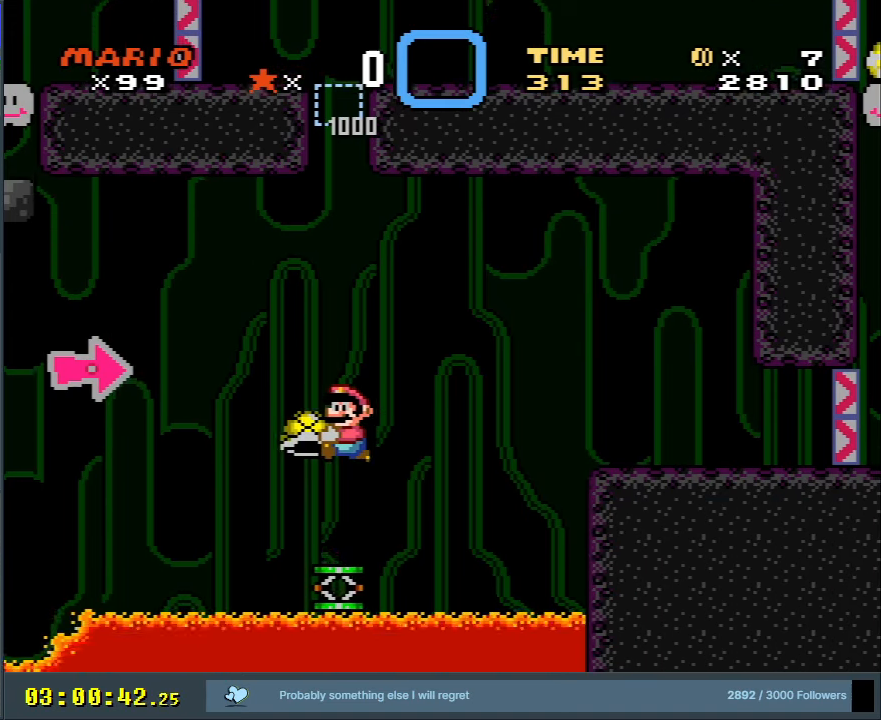
{"buttons": ["B", "Y", "DPAD_RIGHT"], "events": [[167, "B", "down"], [167, "DPAD_RIGHT", "down"]]}
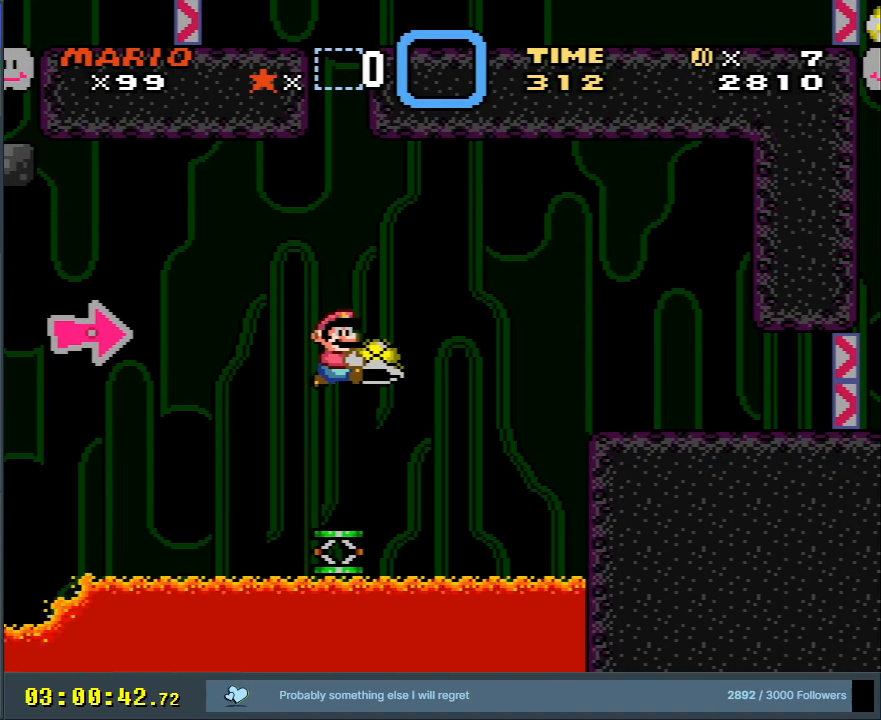
{"buttons": ["B", "Y", "DPAD_RIGHT"], "events": [[33, "B", "up"], [100, "B", "down"]]}
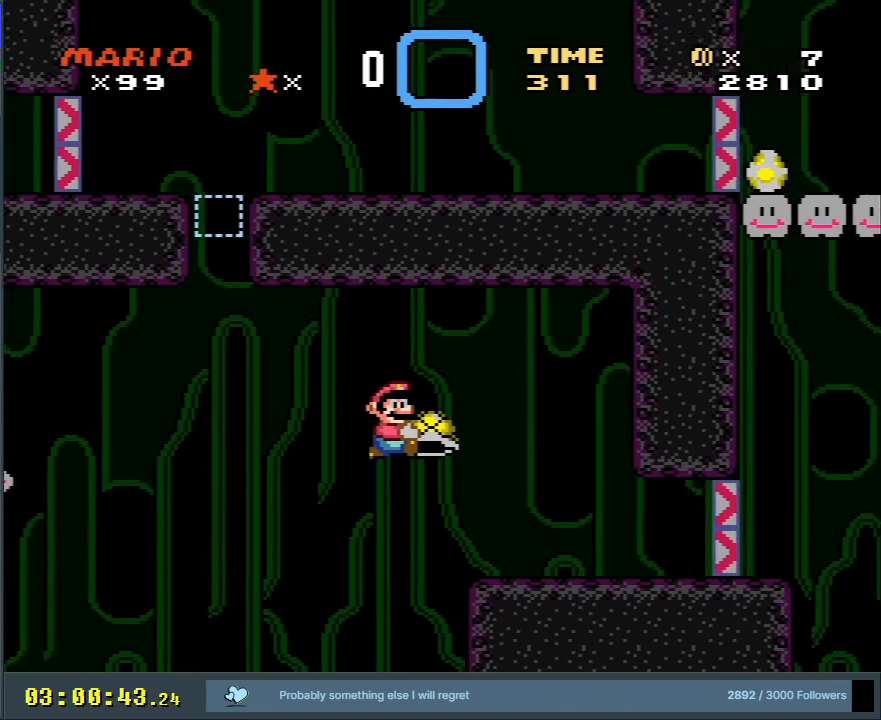
{"buttons": ["Y", "DPAD_LEFT"], "events": [[300, "DPAD_RIGHT", "up"], [467, "B", "up"], [483, "DPAD_LEFT", "down"]]}
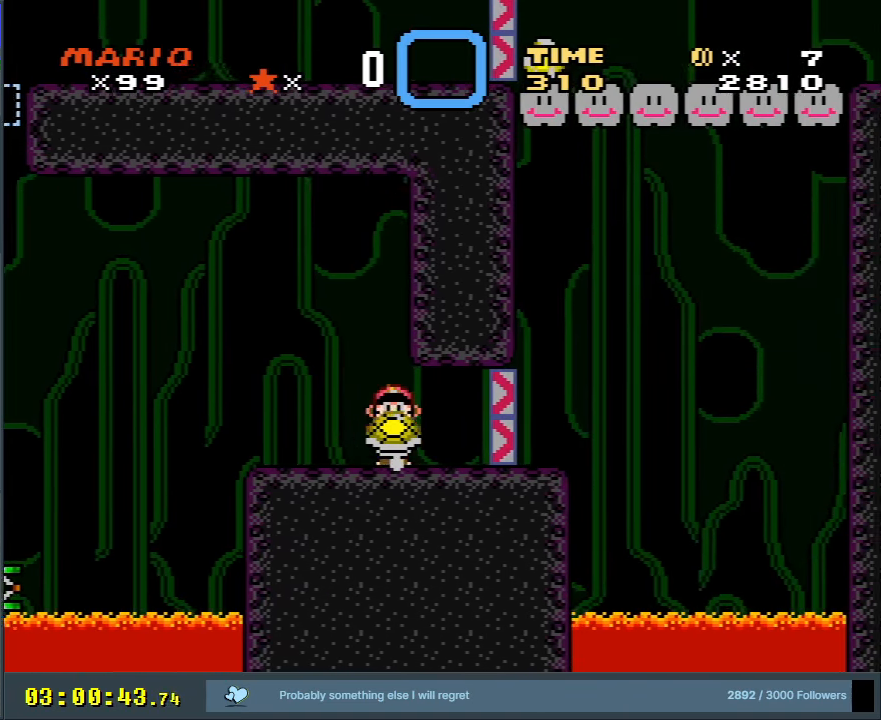
{"buttons": ["Y"], "events": [[150, "DPAD_LEFT", "up"]]}
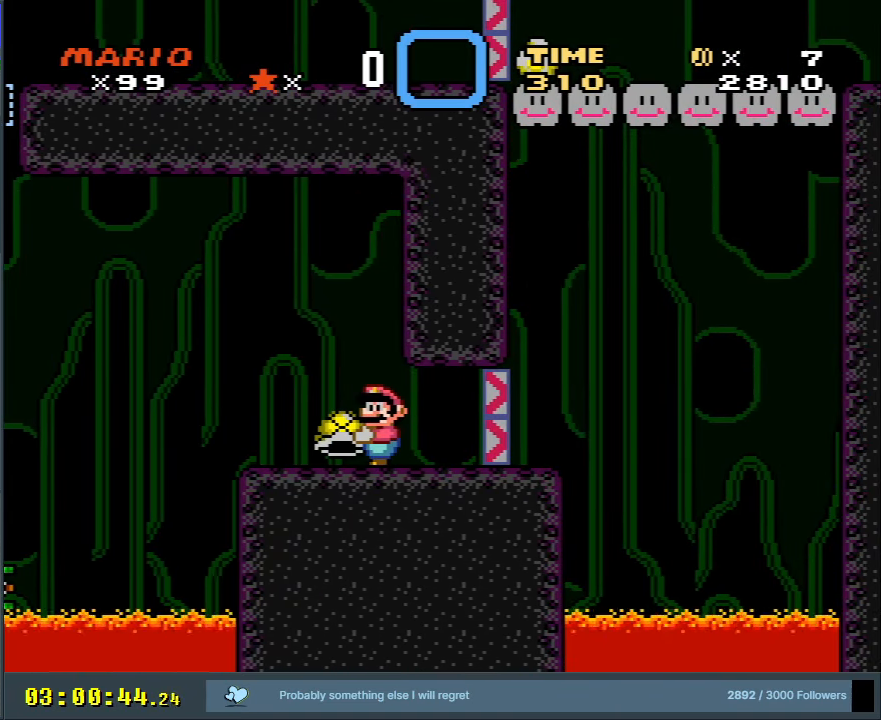
{"buttons": ["Y"], "events": []}
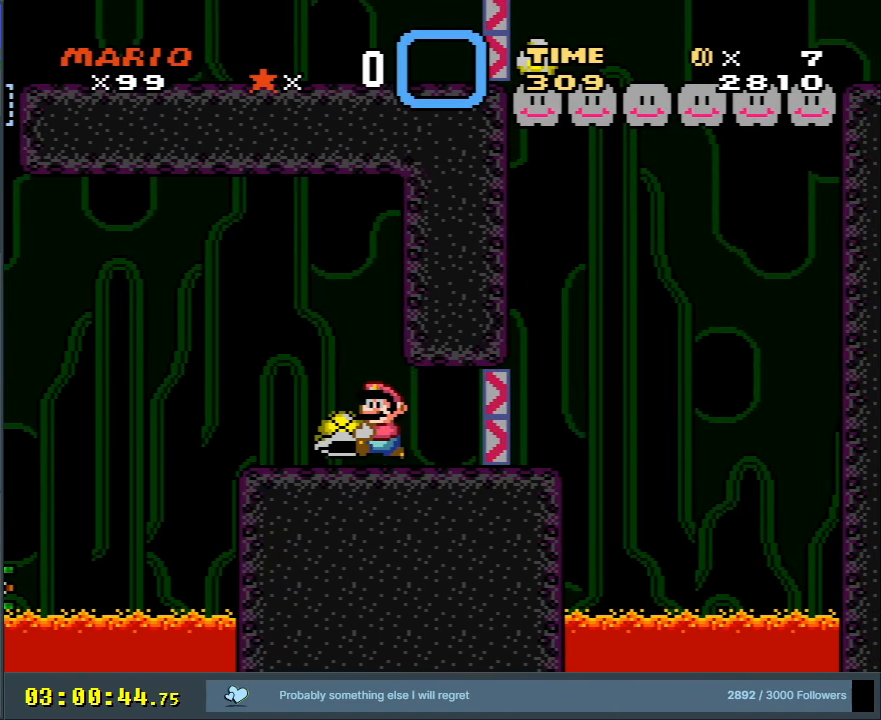
{"buttons": ["Y", "DPAD_LEFT"], "events": [[17, "DPAD_LEFT", "down"], [367, "B", "down"], [500, "B", "up"]]}
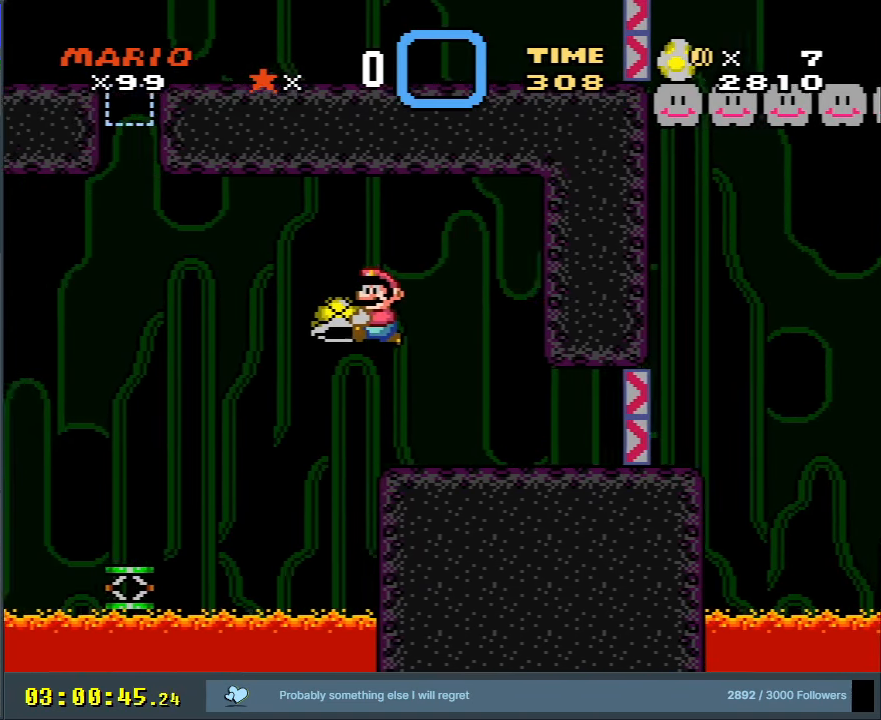
{"buttons": ["Y"], "events": [[183, "B", "down"], [267, "DPAD_LEFT", "up"], [467, "B", "up"]]}
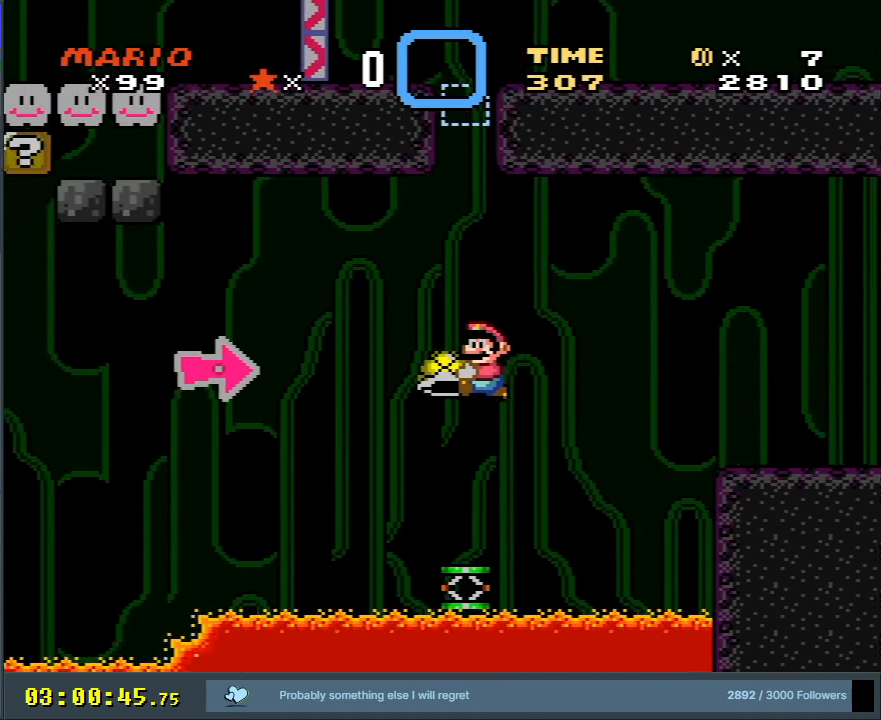
{"buttons": ["B", "Y"], "events": [[50, "DPAD_RIGHT", "down"], [233, "DPAD_RIGHT", "up"], [350, "DPAD_RIGHT", "down"], [367, "B", "down"], [500, "DPAD_RIGHT", "up"]]}